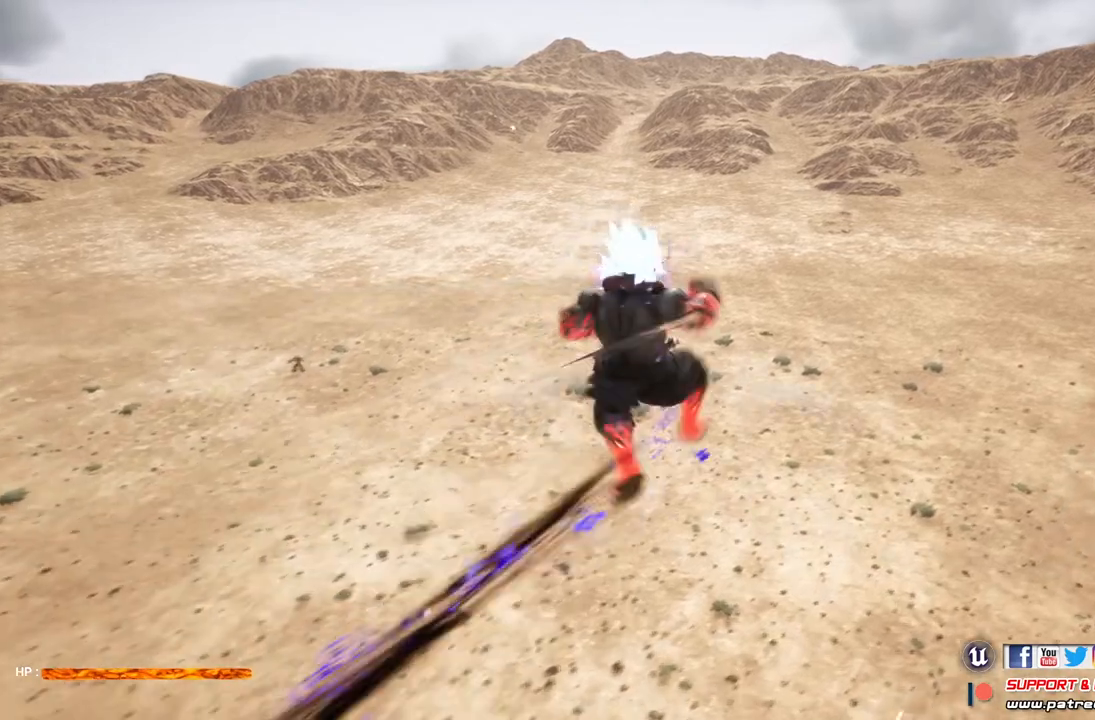
Gameplay with a controller (Xbox layout); each line is a JSON object with the inputs held at the frame after it. "events" lists button and stick changes between this image and that frame as [ms after this image, input, new state], when the widget could be followed in between.
{"buttons": [], "left_stick": "up-right", "right_stick": "center", "events": [[400, "L2", "up"]]}
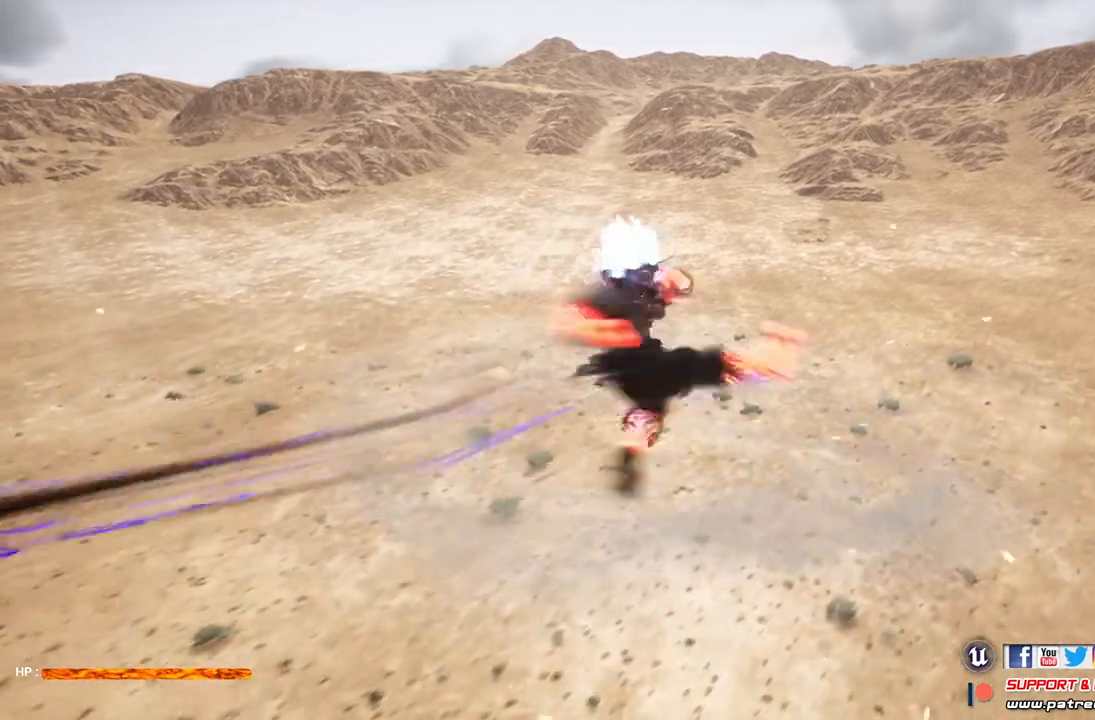
{"buttons": [], "left_stick": "up-right", "right_stick": "center", "events": []}
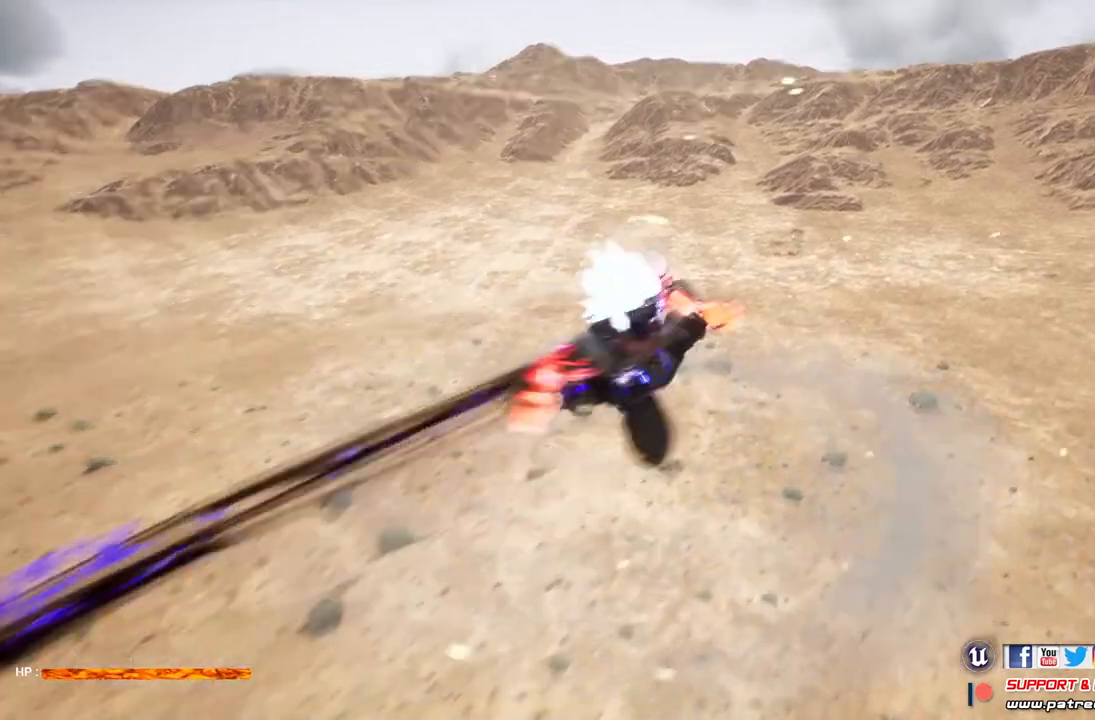
{"buttons": [], "left_stick": "down-right", "right_stick": "left", "events": [[167, "right_stick", "left"], [233, "left_stick", "right"], [433, "left_stick", "down-right"]]}
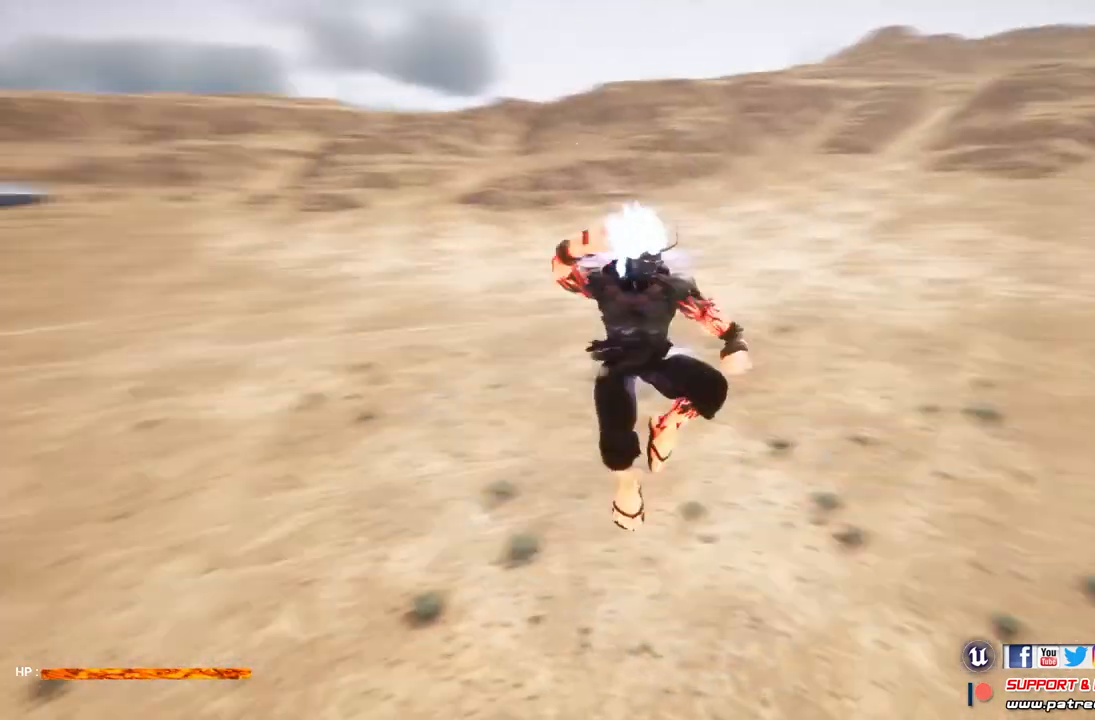
{"buttons": [], "left_stick": "down-right", "right_stick": "left", "events": []}
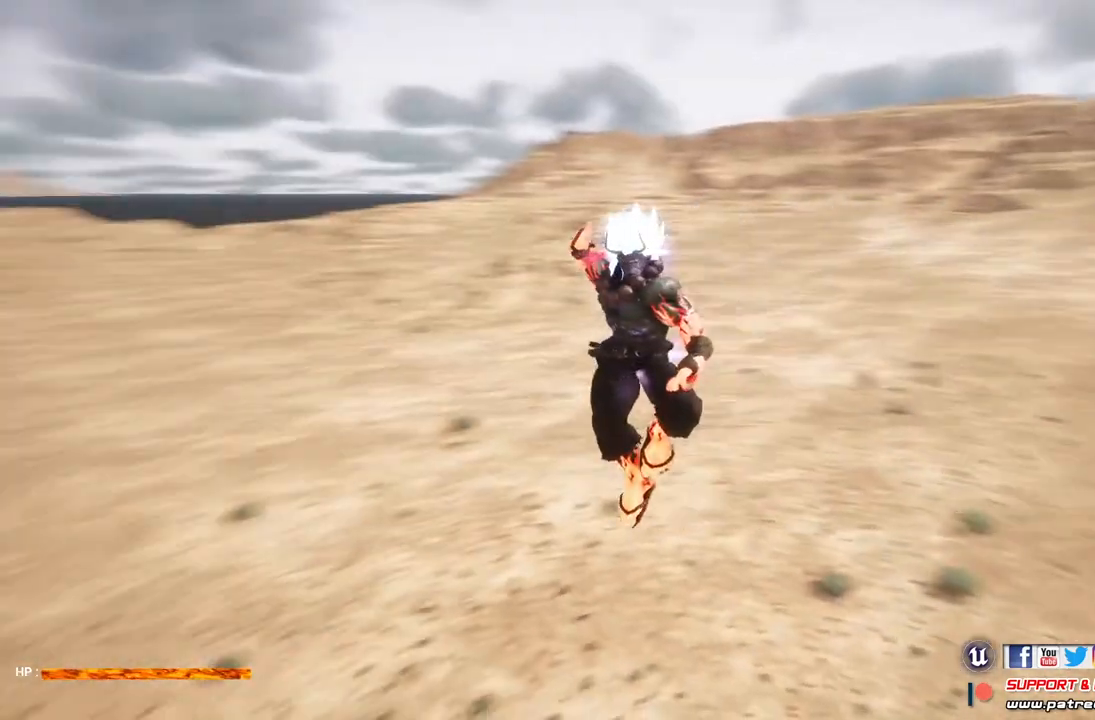
{"buttons": [], "left_stick": "down", "right_stick": "left", "events": [[233, "left_stick", "down"]]}
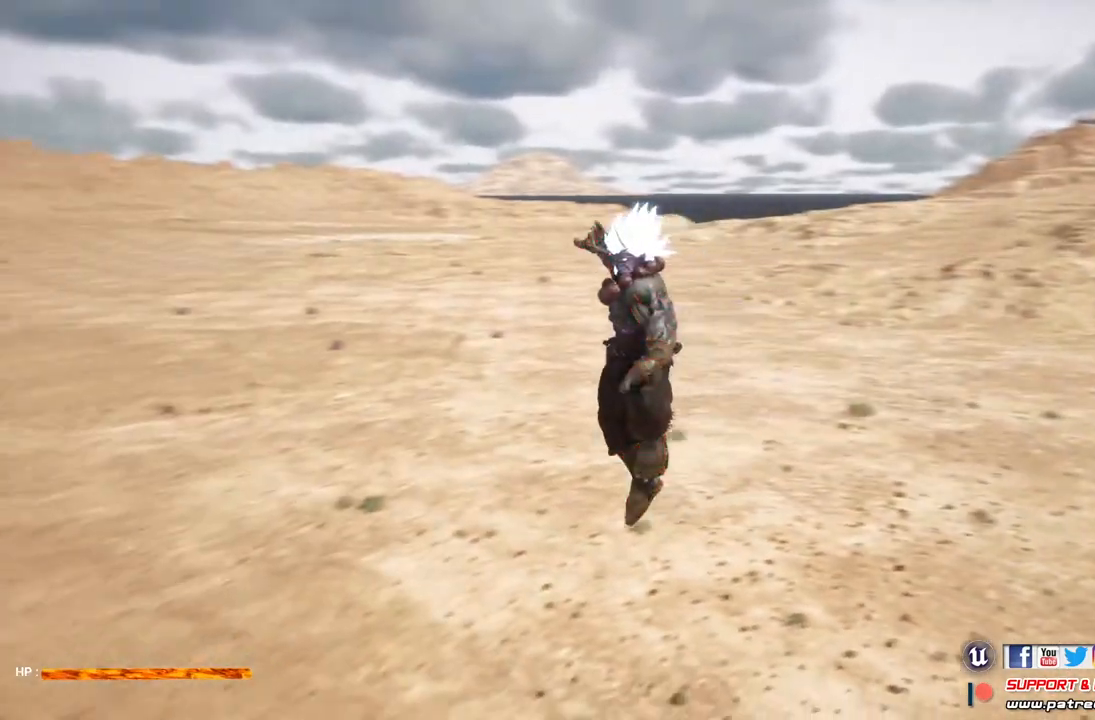
{"buttons": [], "left_stick": "down", "right_stick": "center", "events": [[33, "right_stick", "center"], [300, "R3", "down"], [467, "R3", "up"]]}
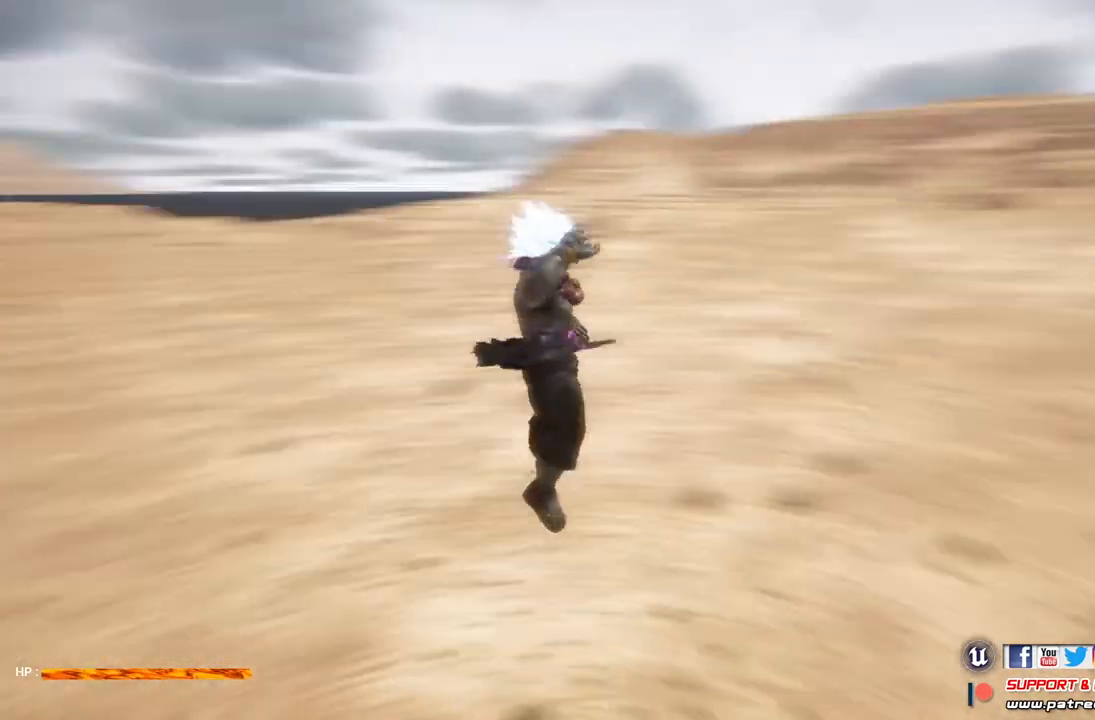
{"buttons": [], "left_stick": "right", "right_stick": "center", "events": [[500, "left_stick", "right"]]}
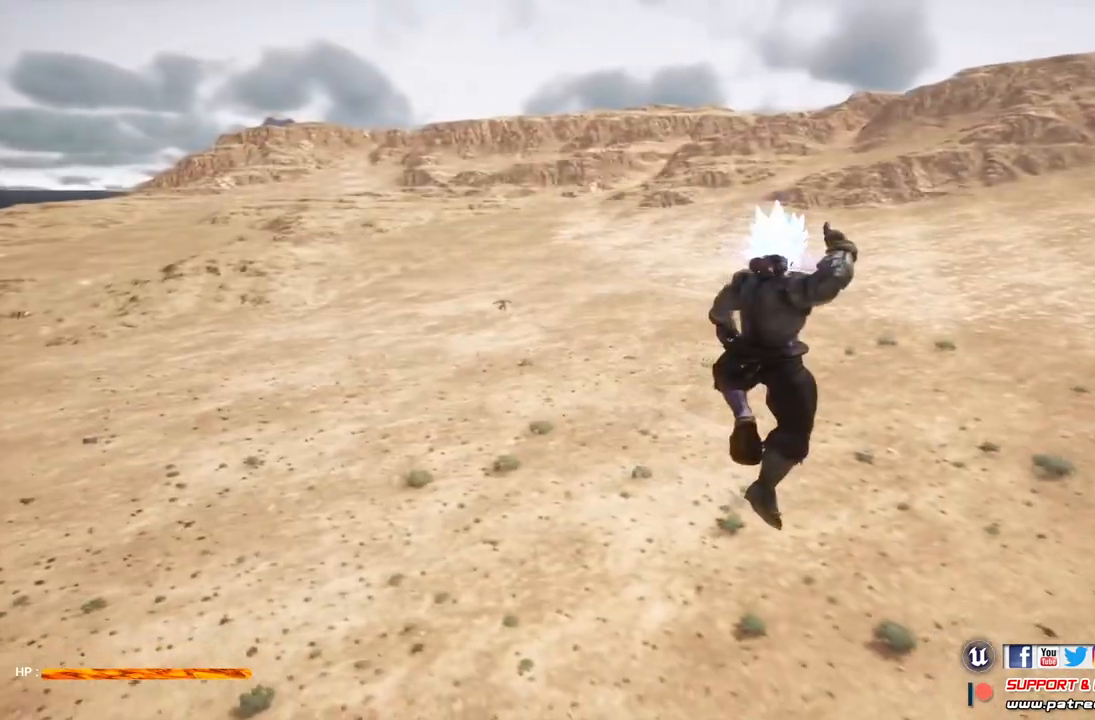
{"buttons": [], "left_stick": "up", "right_stick": "center", "events": [[67, "left_stick", "up"]]}
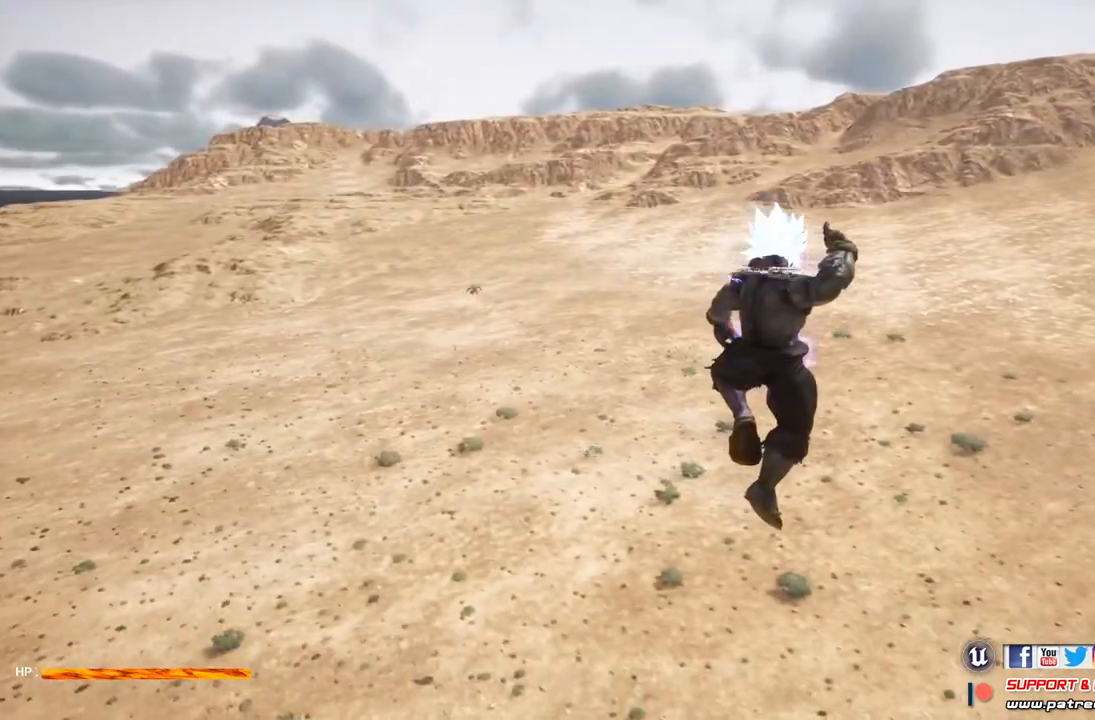
{"buttons": [], "left_stick": "up", "right_stick": "center", "events": []}
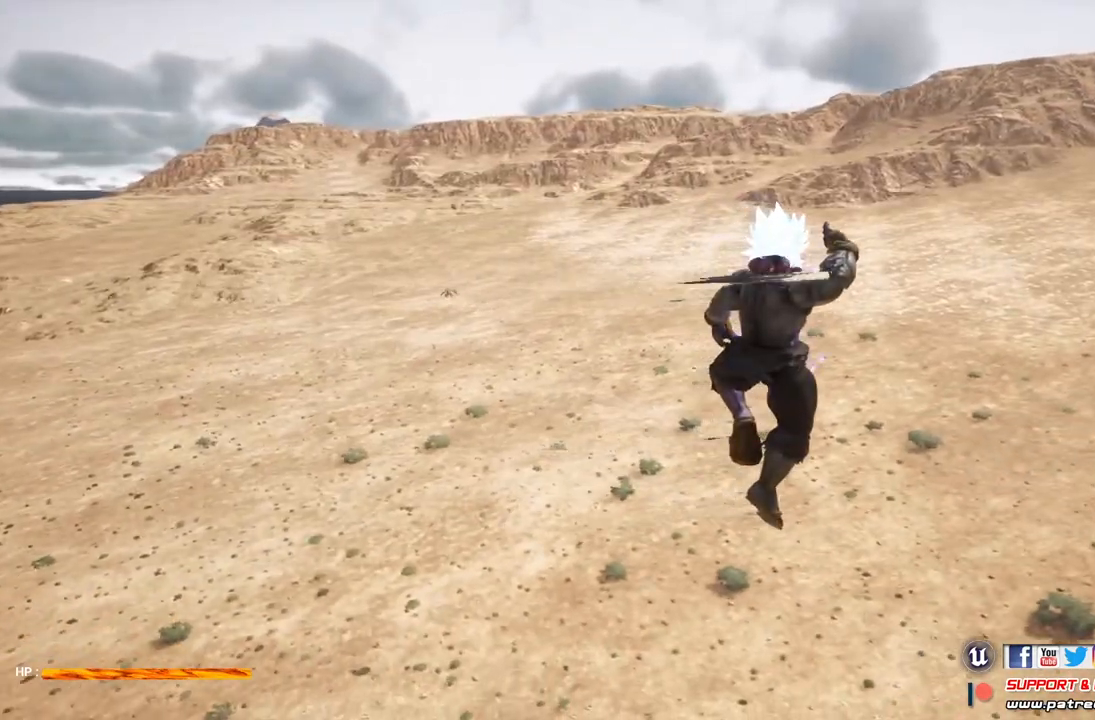
{"buttons": [], "left_stick": "up-left", "right_stick": "center", "events": [[467, "left_stick", "up-left"]]}
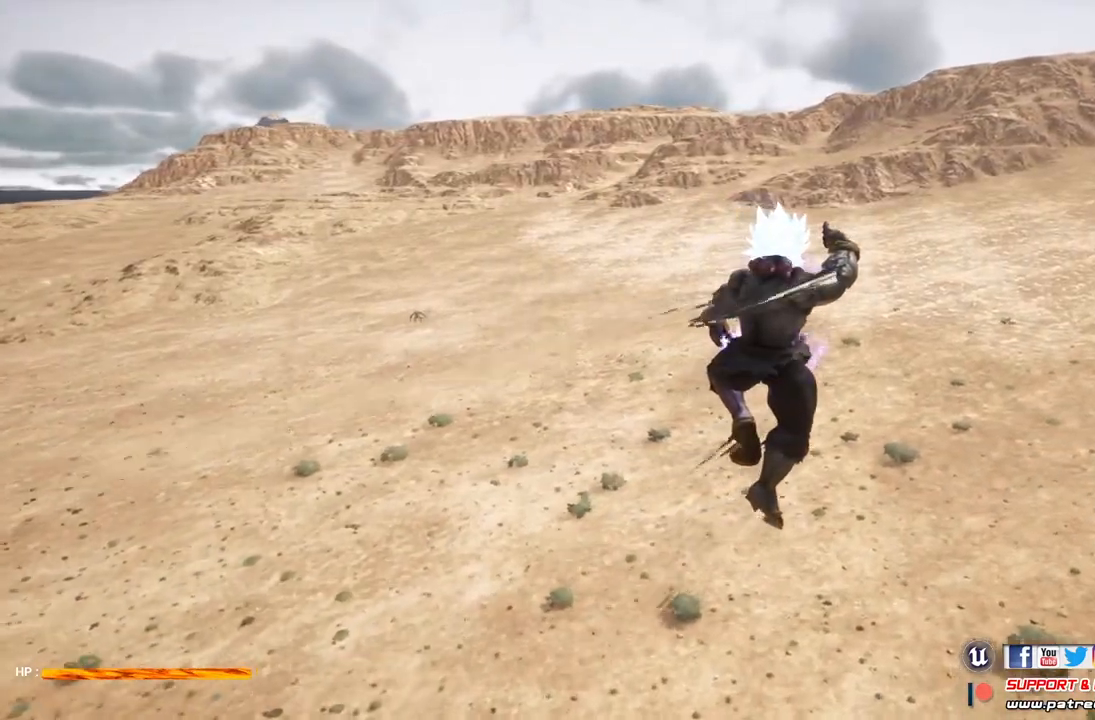
{"buttons": [], "left_stick": "up-left", "right_stick": "center", "events": []}
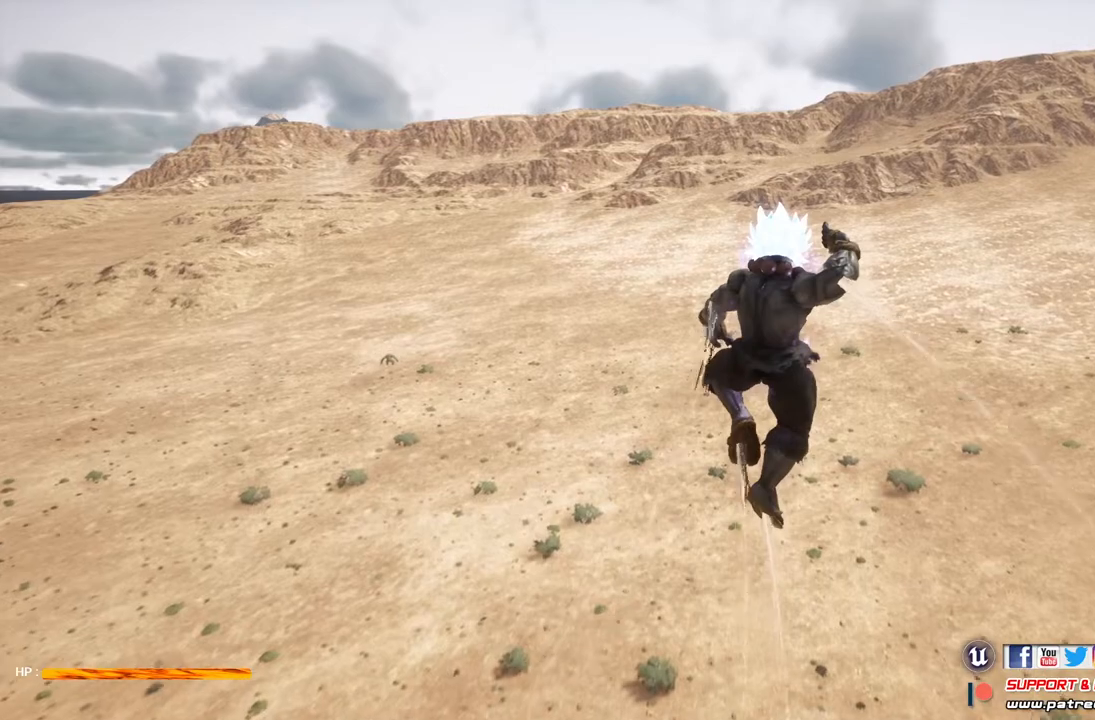
{"buttons": ["R2"], "left_stick": "up-left", "right_stick": "center", "events": [[100, "R2", "down"]]}
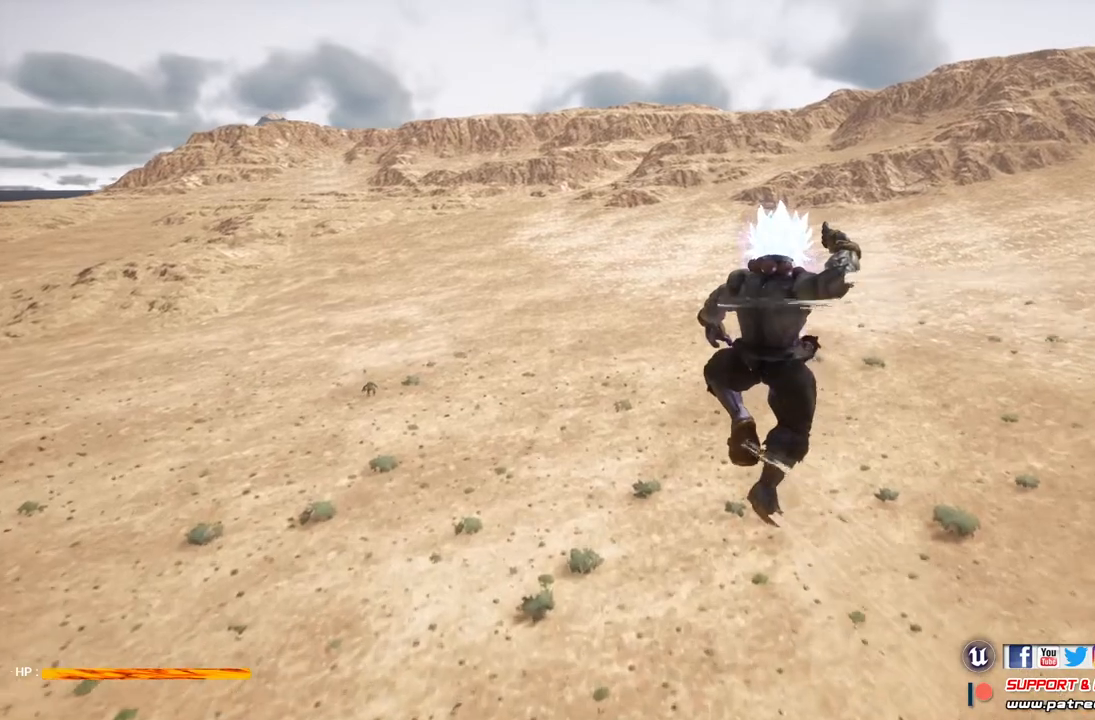
{"buttons": [], "left_stick": "up-left", "right_stick": "center", "events": [[500, "R2", "up"]]}
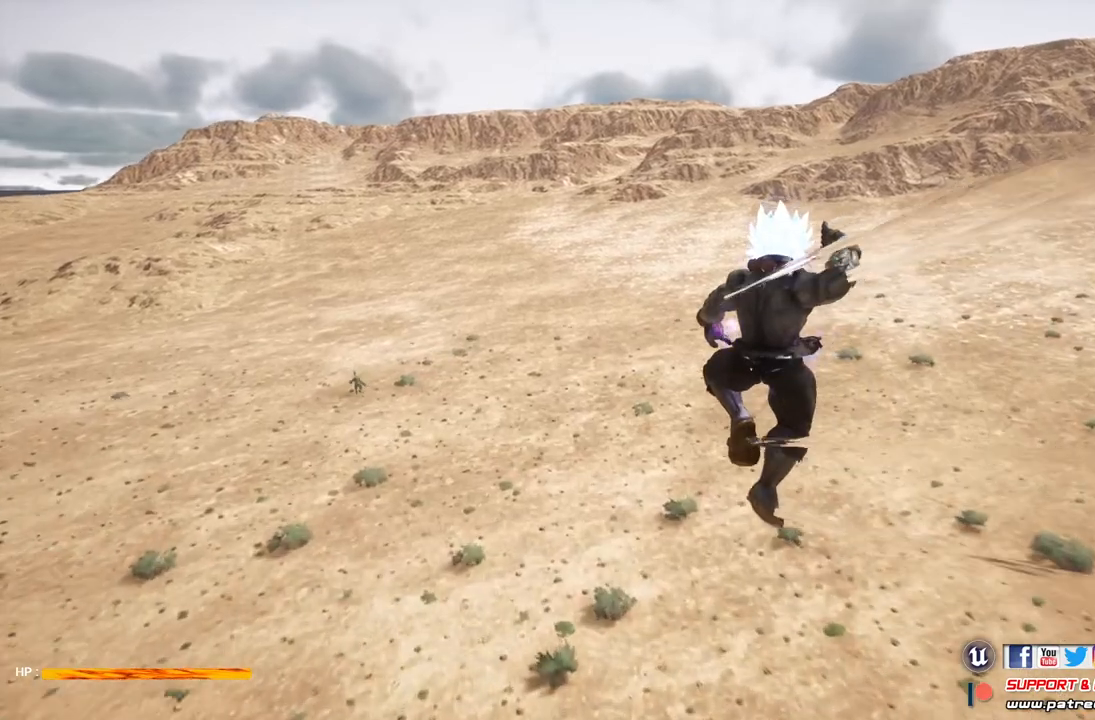
{"buttons": [], "left_stick": "up-left", "right_stick": "center", "events": []}
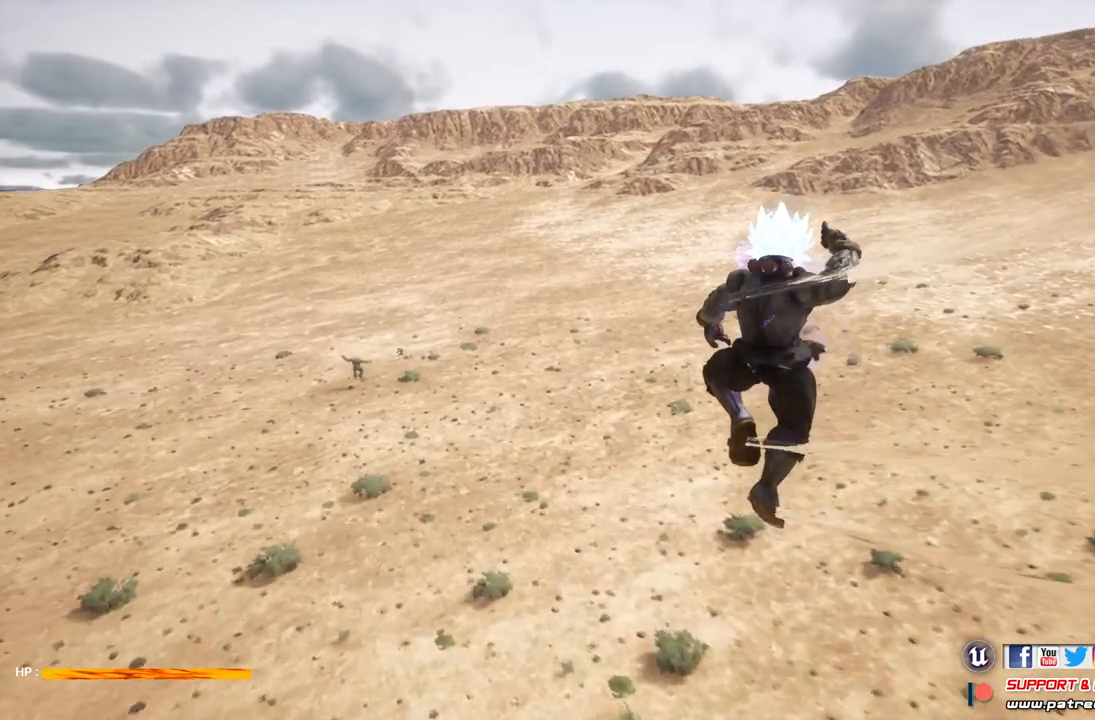
{"buttons": [], "left_stick": "up-left", "right_stick": "center", "events": []}
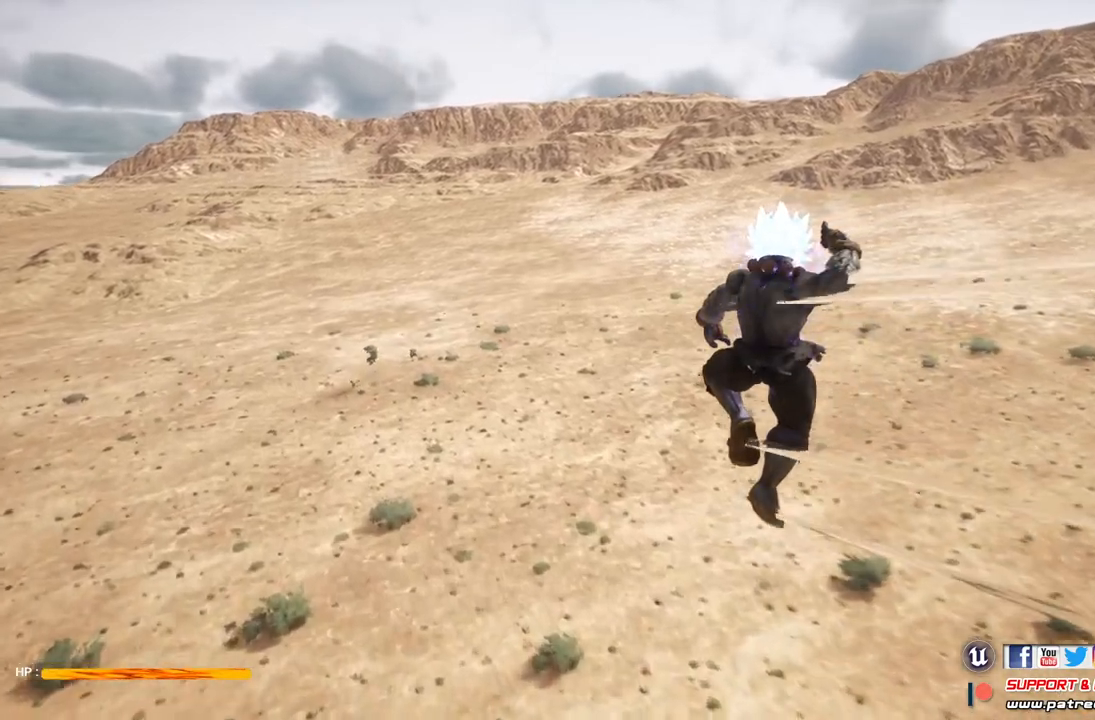
{"buttons": [], "left_stick": "up-left", "right_stick": "center", "events": []}
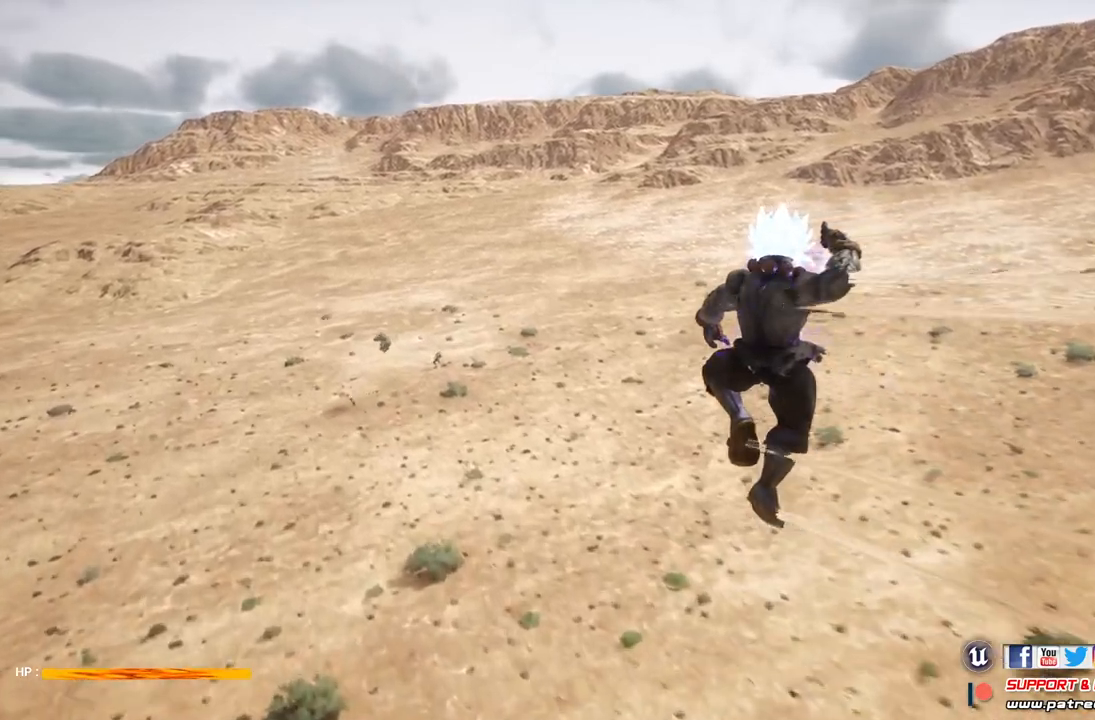
{"buttons": [], "left_stick": "up-left", "right_stick": "center", "events": []}
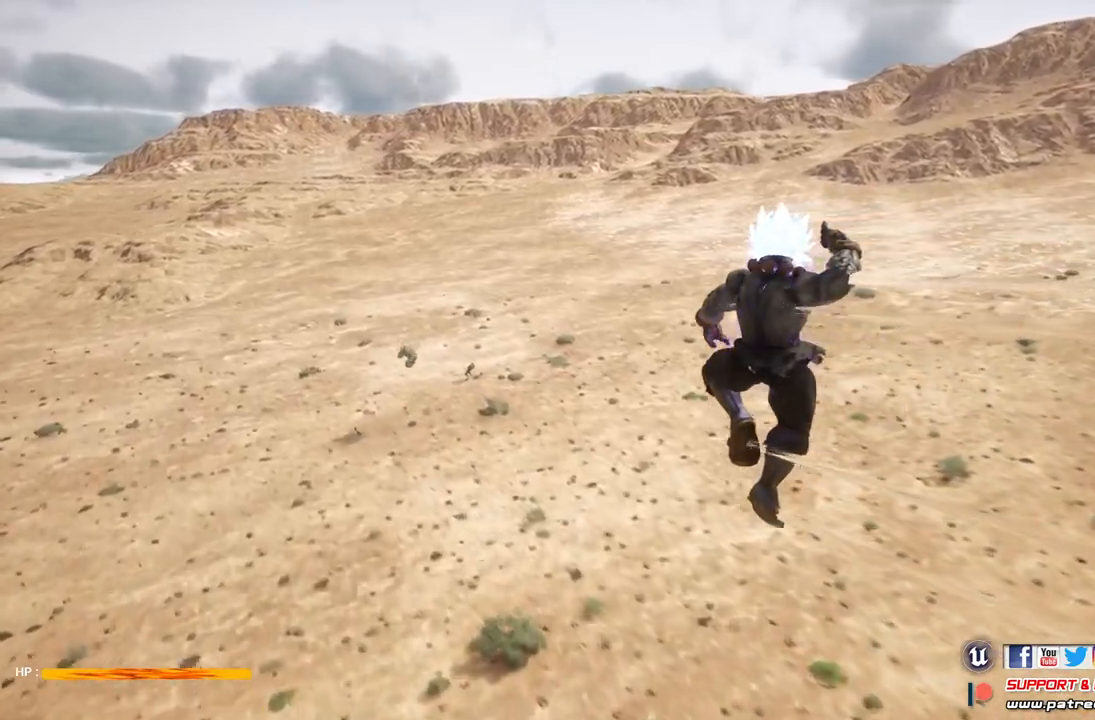
{"buttons": ["Y"], "left_stick": "up-left", "right_stick": "center", "events": [[167, "Y", "down"]]}
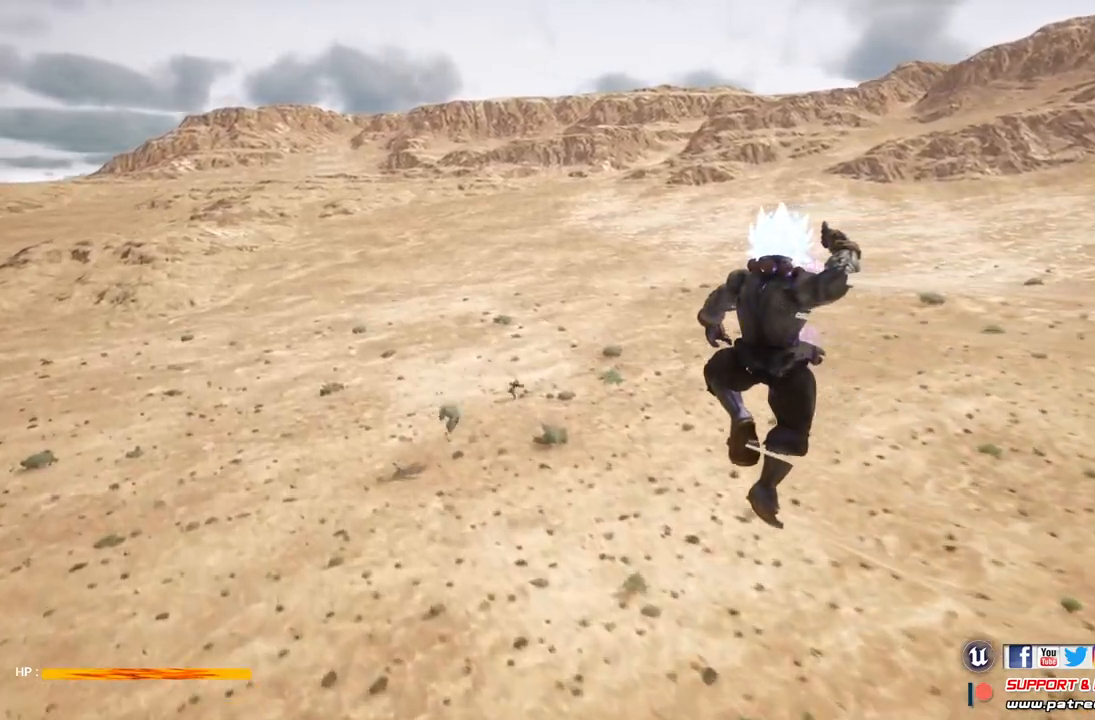
{"buttons": ["Y"], "left_stick": "up-left", "right_stick": "center", "events": []}
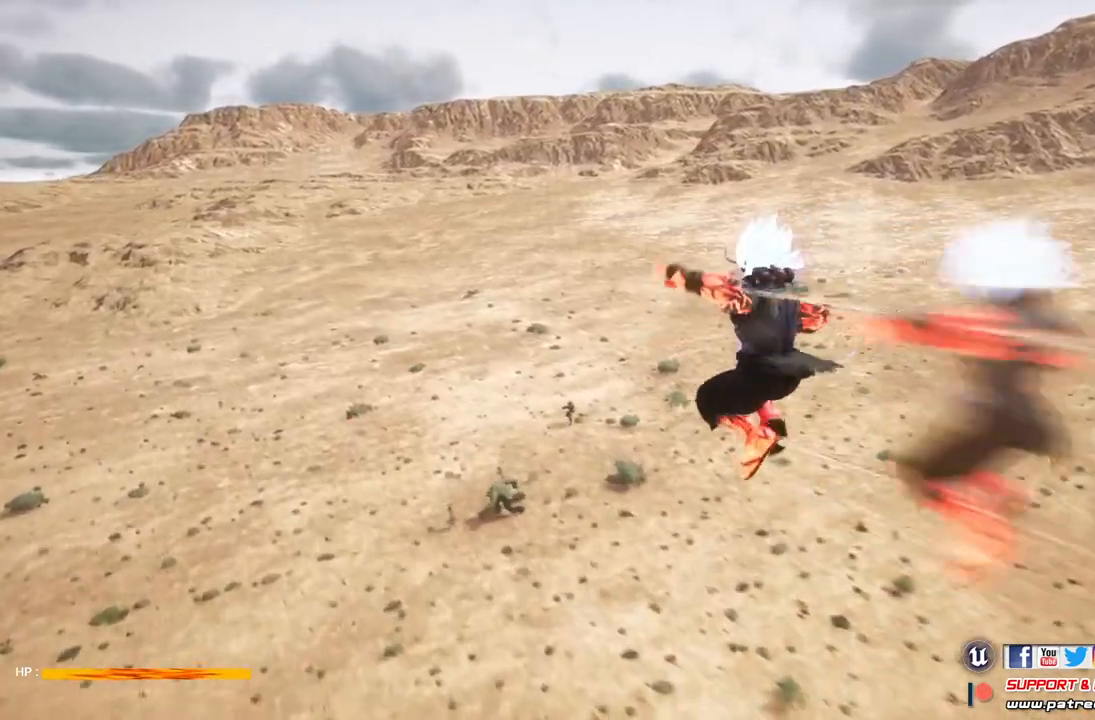
{"buttons": [], "left_stick": "left", "right_stick": "center", "events": [[400, "left_stick", "left"], [500, "Y", "up"]]}
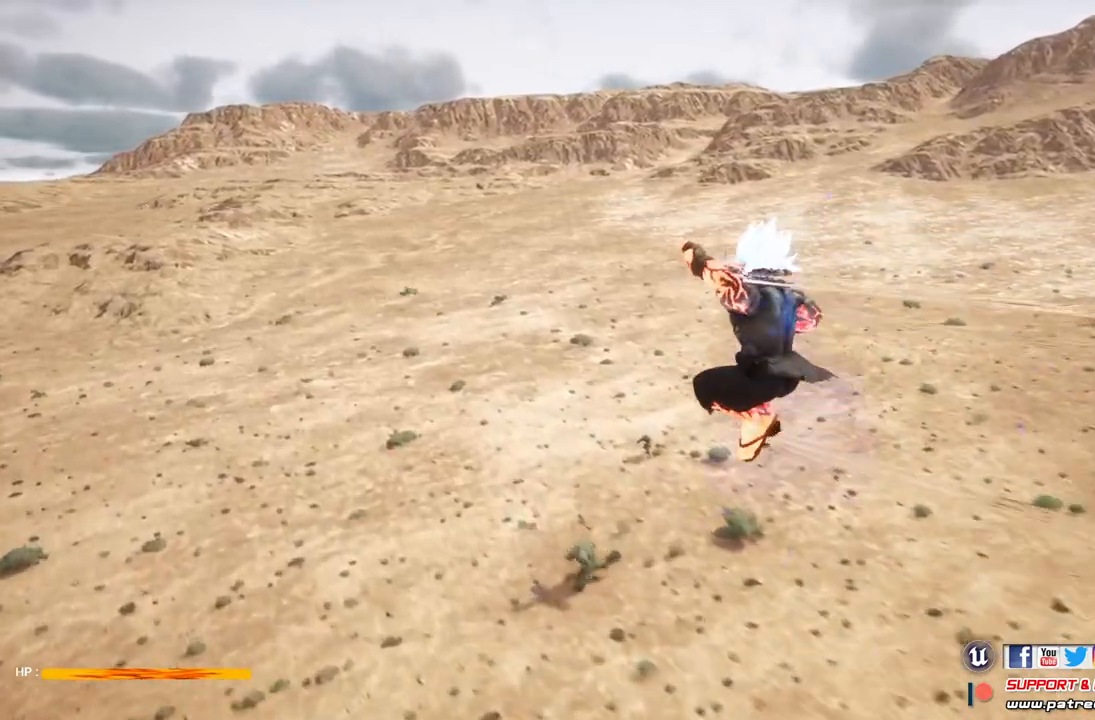
{"buttons": ["Y"], "left_stick": "left", "right_stick": "center", "events": [[133, "Y", "down"], [200, "Y", "up"], [267, "Y", "down"], [400, "Y", "up"], [500, "Y", "down"]]}
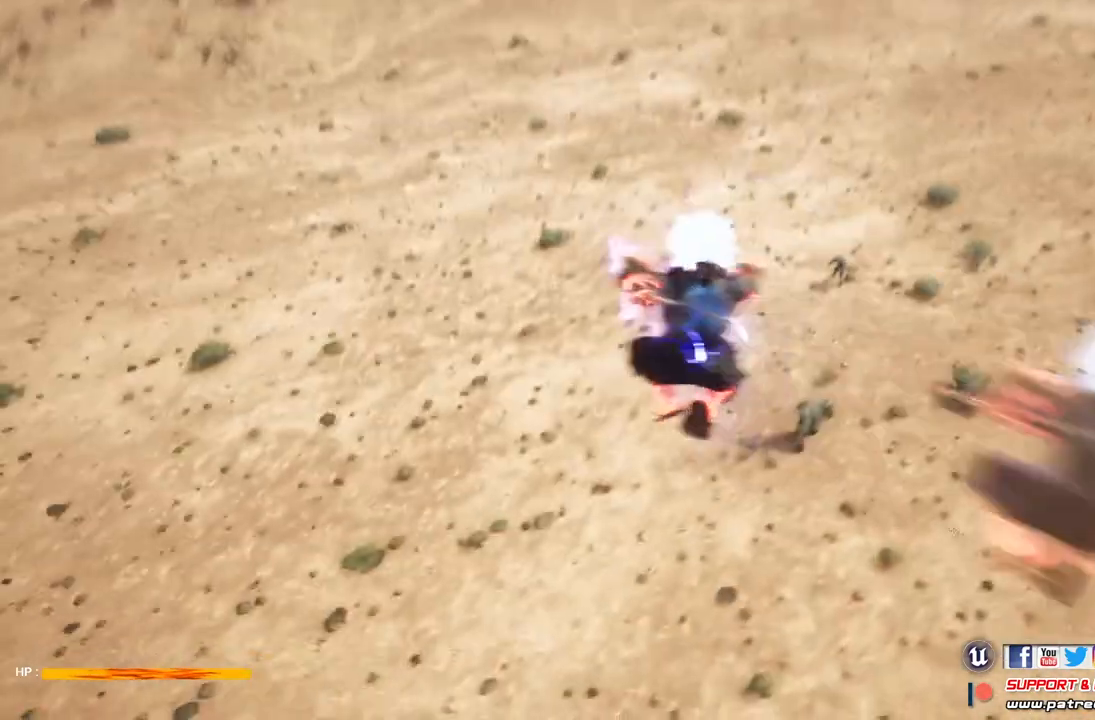
{"buttons": [], "left_stick": "up", "right_stick": "center", "events": [[100, "Y", "up"], [200, "Y", "down"], [267, "left_stick", "up-left"], [300, "Y", "up"], [367, "left_stick", "up"], [400, "Y", "down"], [500, "Y", "up"]]}
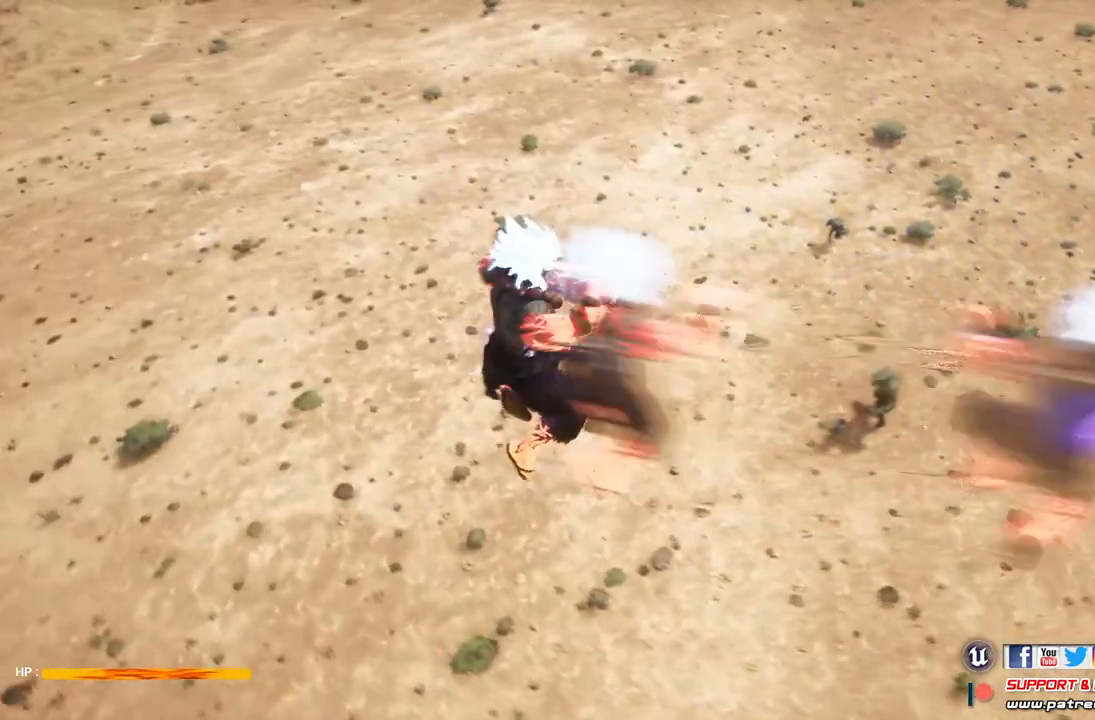
{"buttons": ["Y"], "left_stick": "right", "right_stick": "center", "events": [[33, "left_stick", "up-right"], [100, "Y", "down"], [200, "Y", "up"], [300, "Y", "down"], [433, "Y", "up"], [433, "left_stick", "right"], [500, "Y", "down"]]}
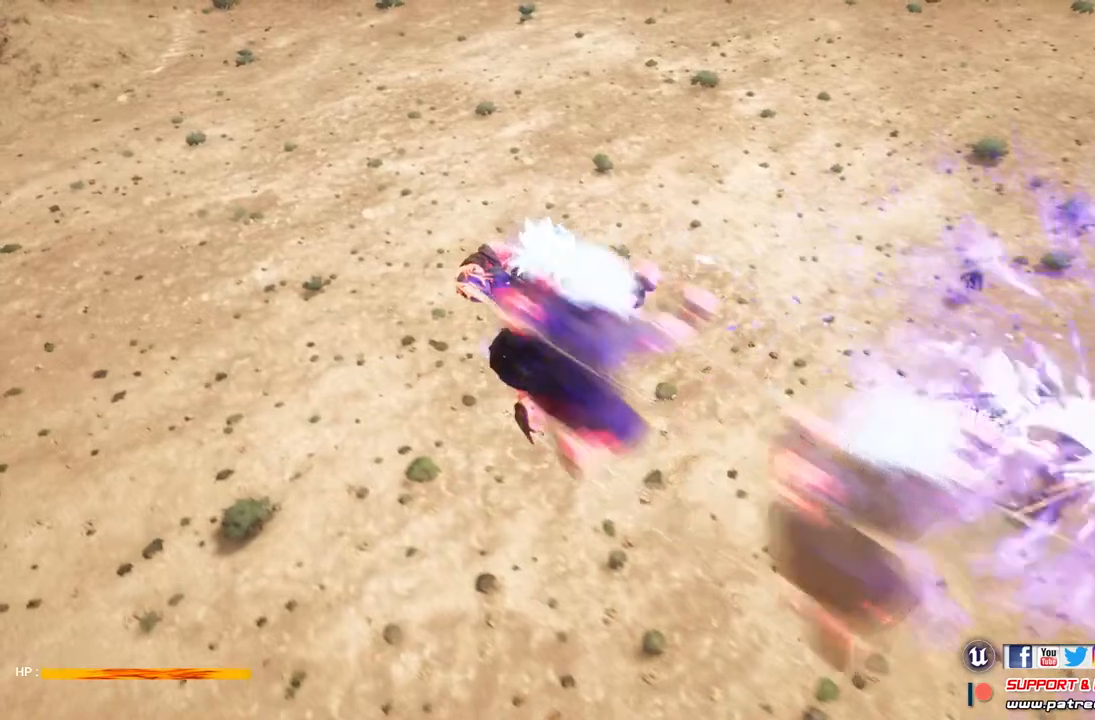
{"buttons": ["Y"], "left_stick": "right", "right_stick": "center", "events": [[133, "Y", "up"], [200, "Y", "down"], [333, "Y", "up"], [400, "Y", "down"]]}
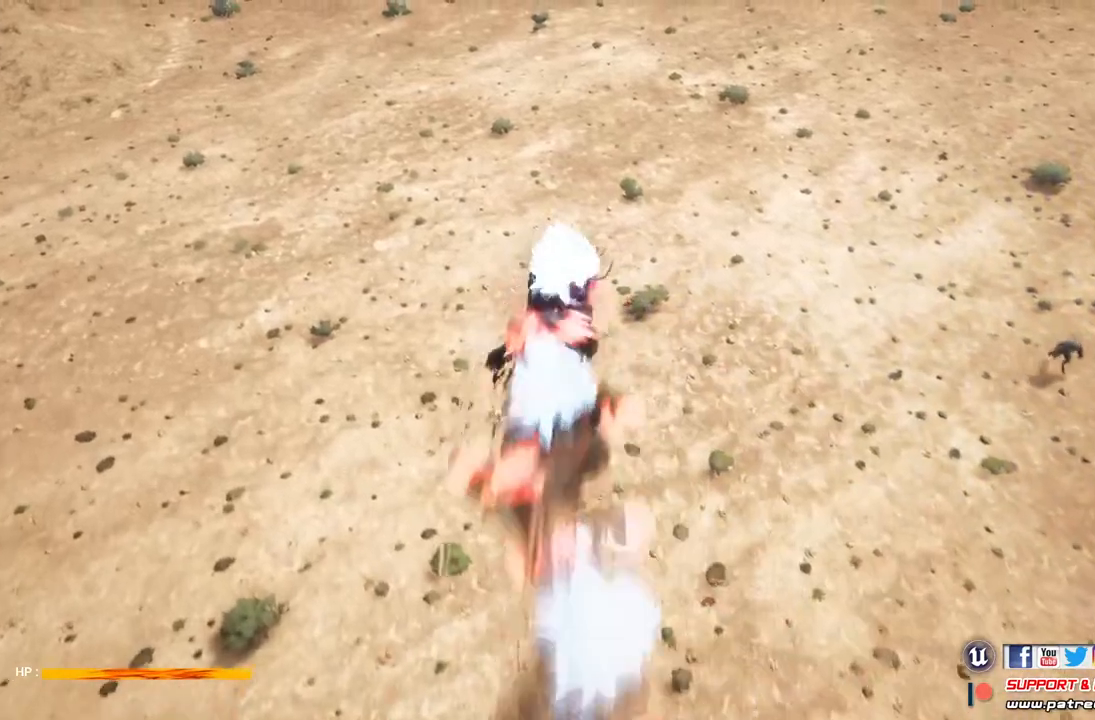
{"buttons": [], "left_stick": "center", "right_stick": "center", "events": [[33, "Y", "up"], [133, "Y", "down"], [267, "Y", "up"], [467, "left_stick", "center"]]}
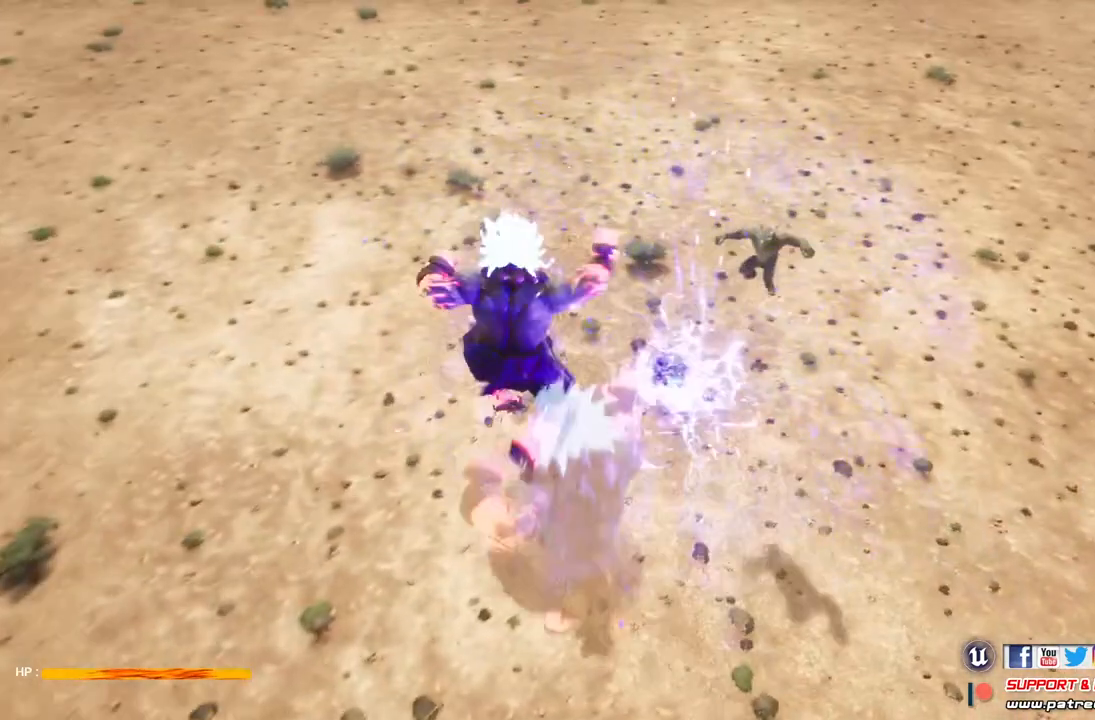
{"buttons": [], "left_stick": "center", "right_stick": "center", "events": []}
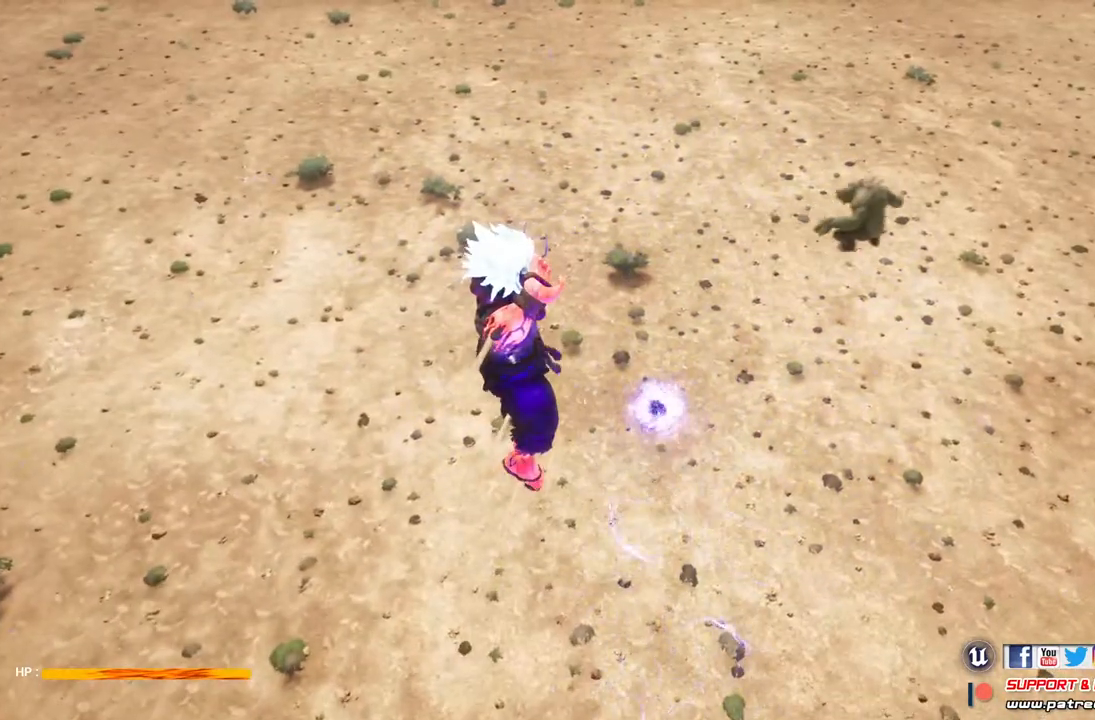
{"buttons": [], "left_stick": "center", "right_stick": "center", "events": []}
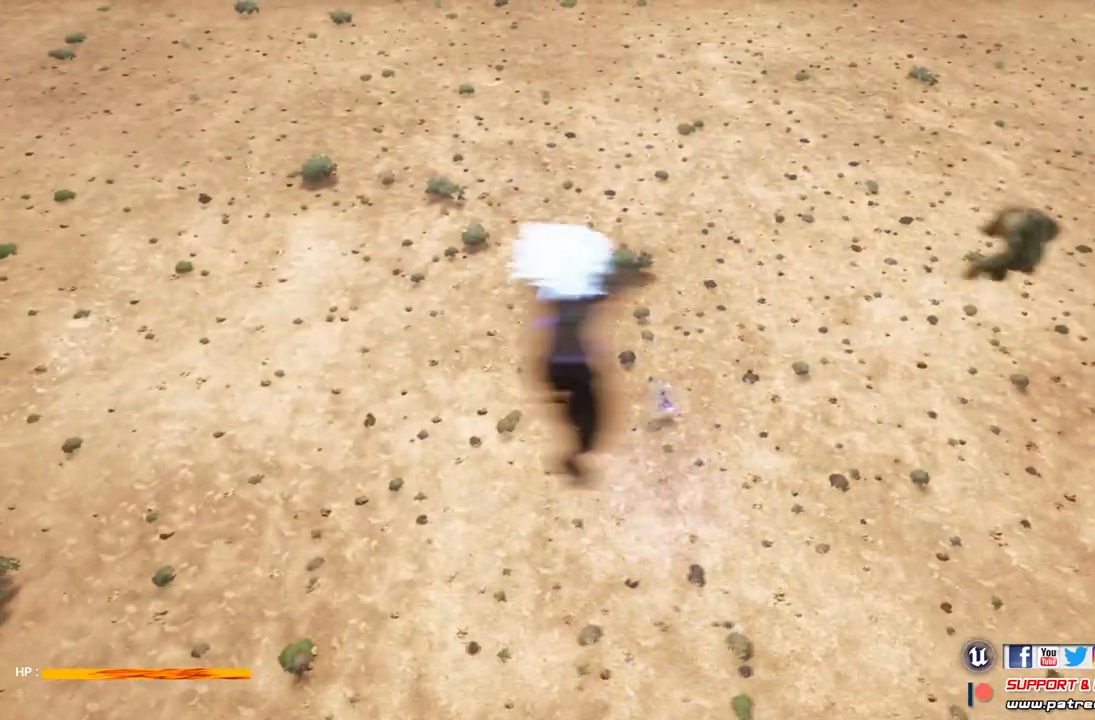
{"buttons": [], "left_stick": "center", "right_stick": "center", "events": []}